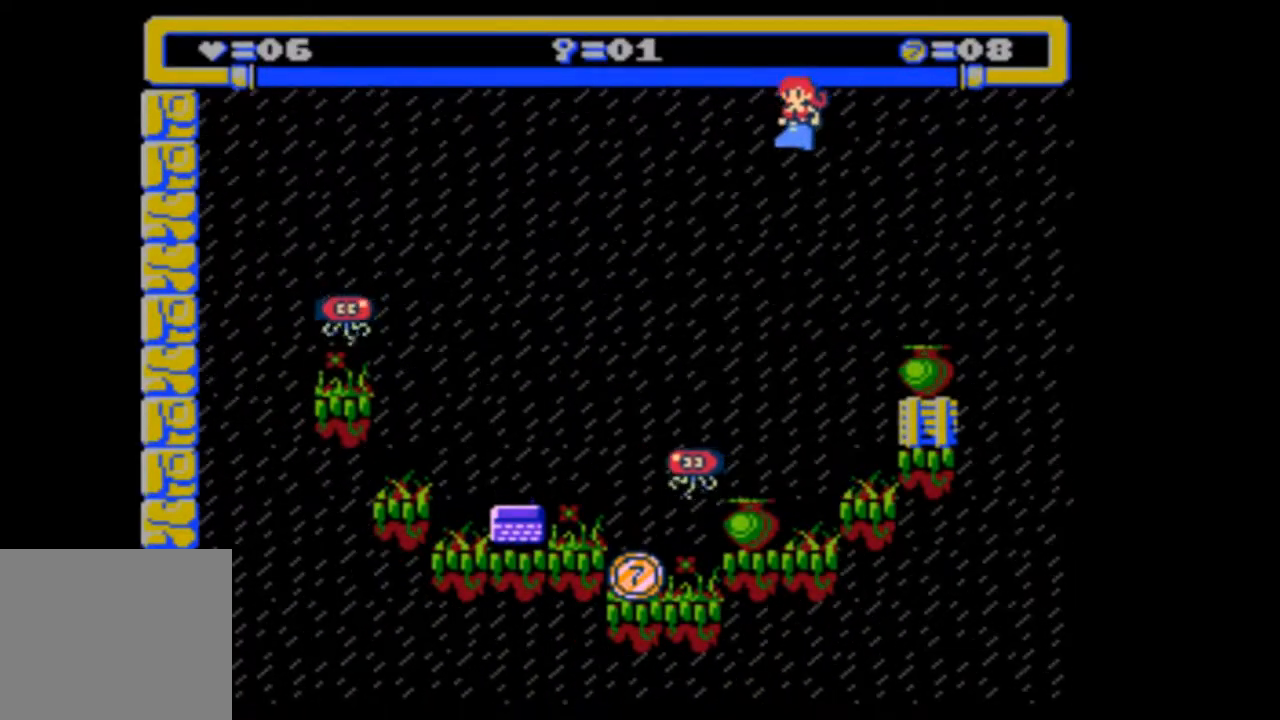
Gameplay with a controller (PlayStation layout); each line is a JSON object with the inputs held at the frame after it. "events" lists button and stick changes between this image and that frame as [ms after this image, input, new state], when the widget could be followed in between. Not read: L3 R3 left_stick right_stick.
{"buttons": ["DPAD_LEFT"], "events": [[200, "DPAD_LEFT", "down"]]}
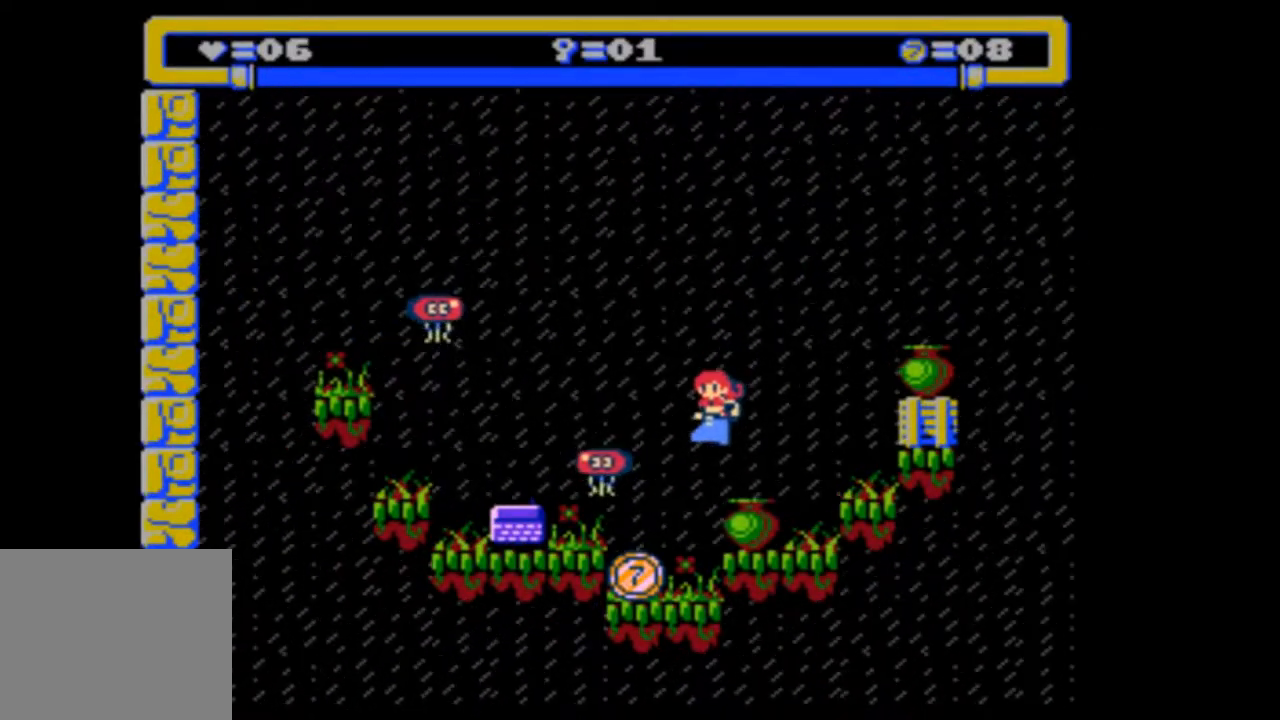
{"buttons": ["DPAD_RIGHT"], "events": [[133, "DPAD_LEFT", "up"], [300, "DPAD_RIGHT", "down"]]}
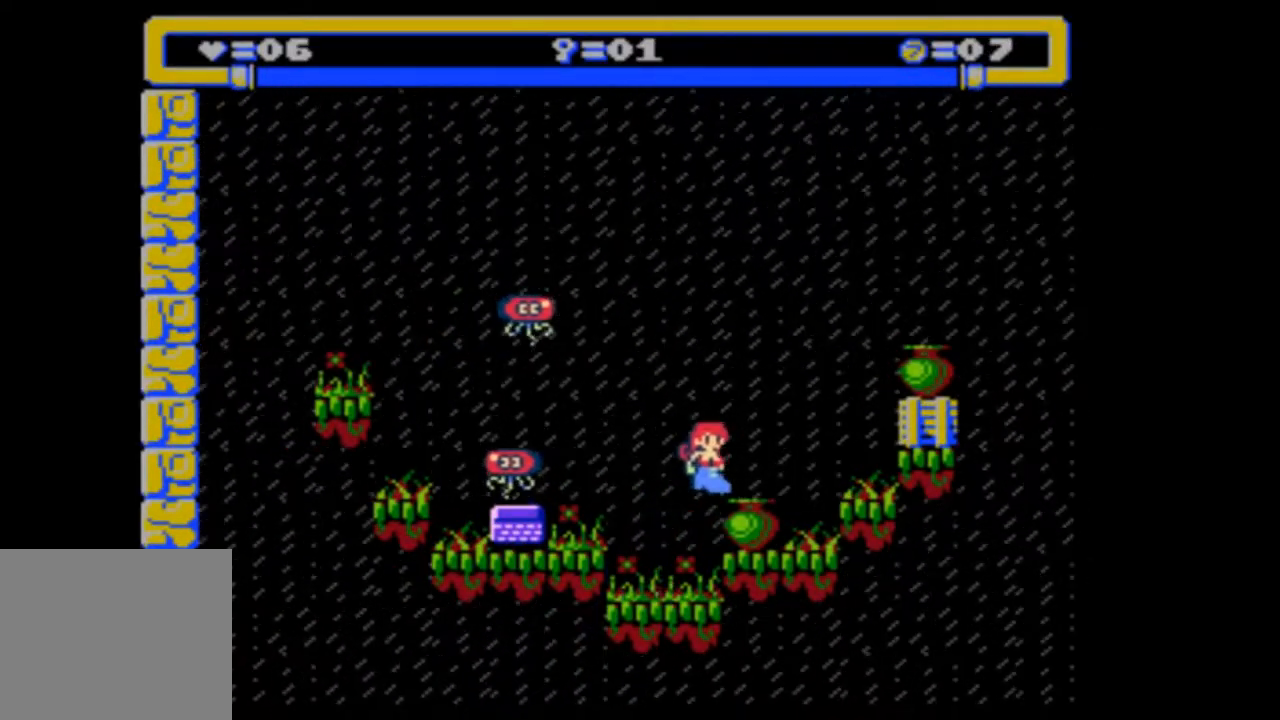
{"buttons": ["DPAD_RIGHT"], "events": []}
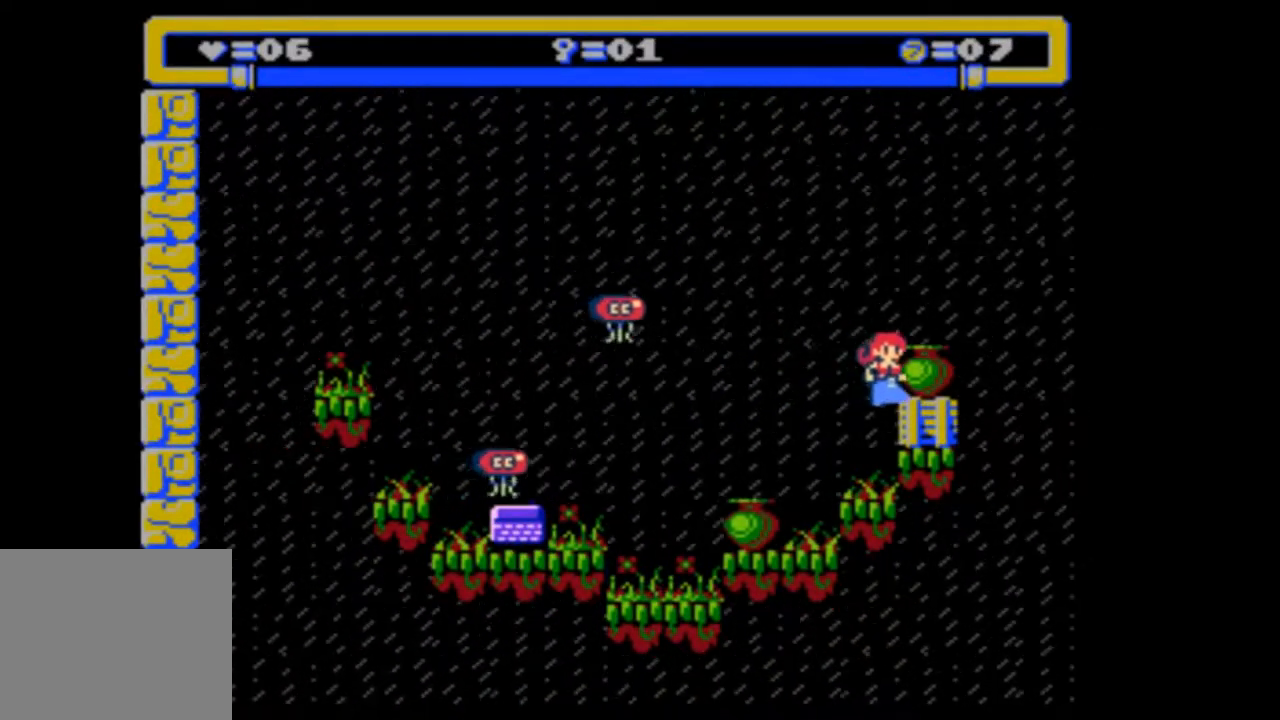
{"buttons": ["DPAD_RIGHT"], "events": [[33, "DPAD_RIGHT", "up"], [300, "DPAD_RIGHT", "down"]]}
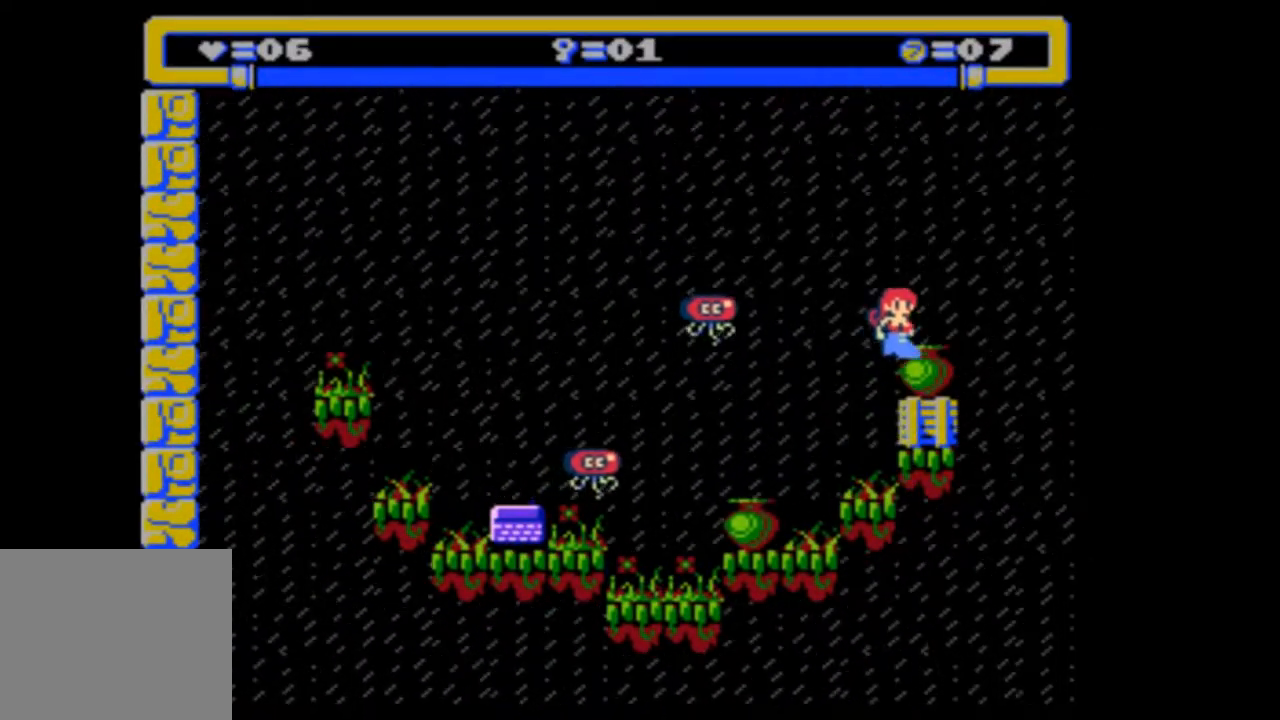
{"buttons": [], "events": [[467, "DPAD_RIGHT", "up"]]}
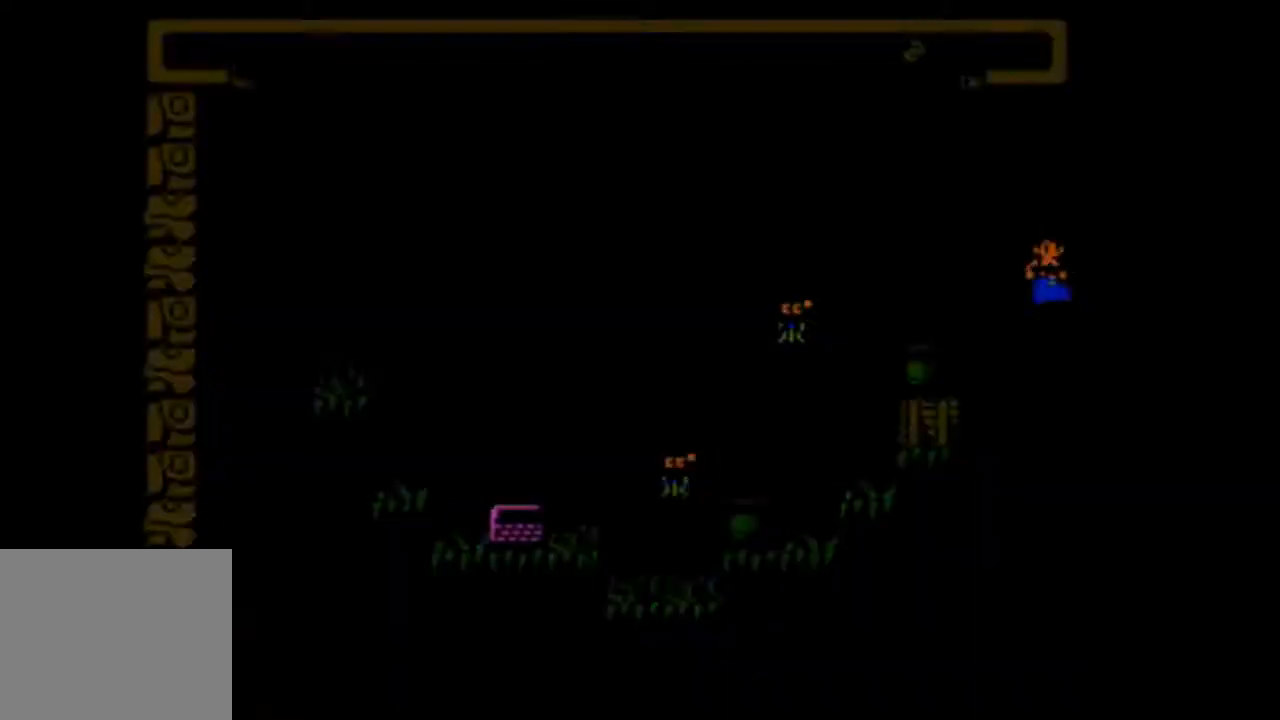
{"buttons": [], "events": []}
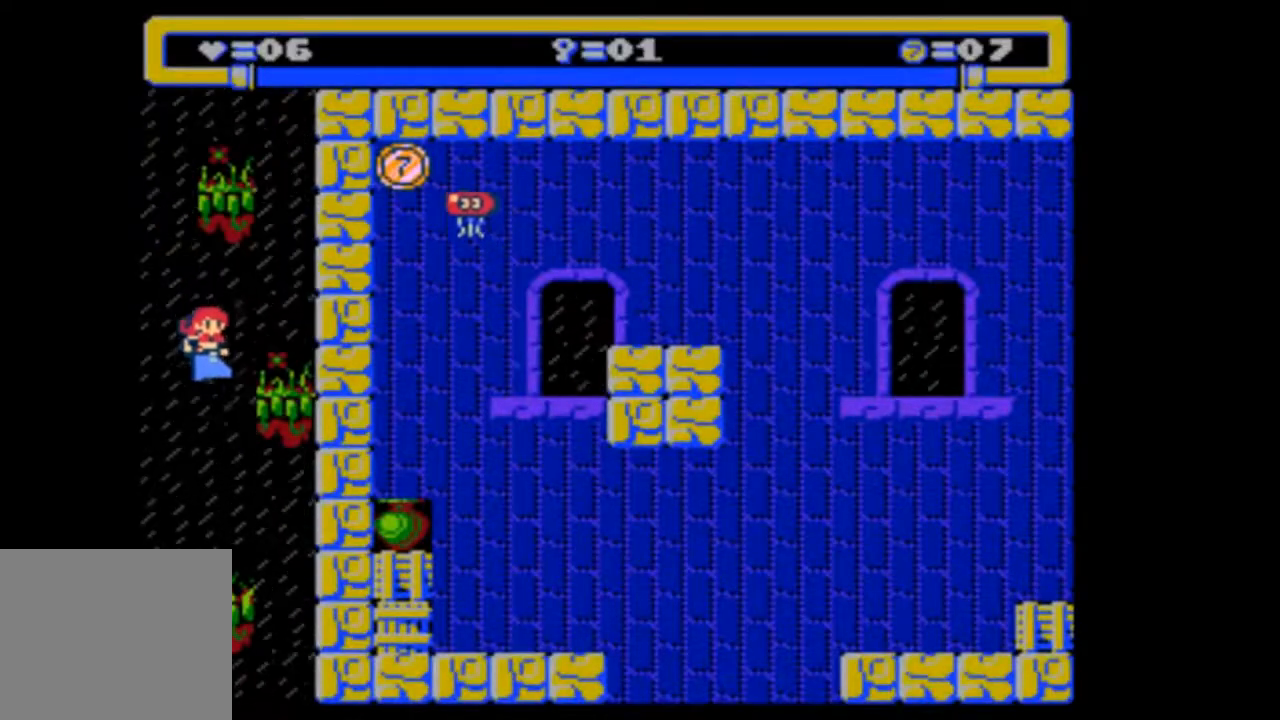
{"buttons": ["DPAD_RIGHT"], "events": [[267, "DPAD_RIGHT", "down"]]}
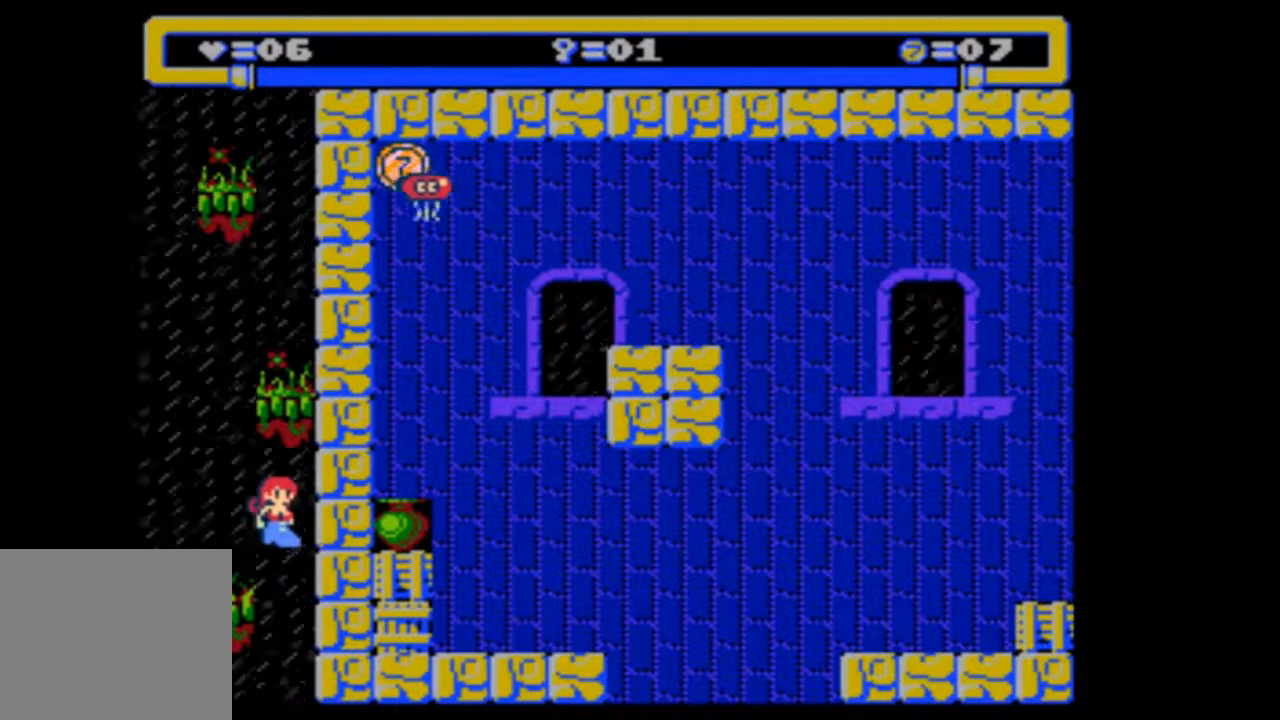
{"buttons": [], "events": [[233, "DPAD_RIGHT", "up"]]}
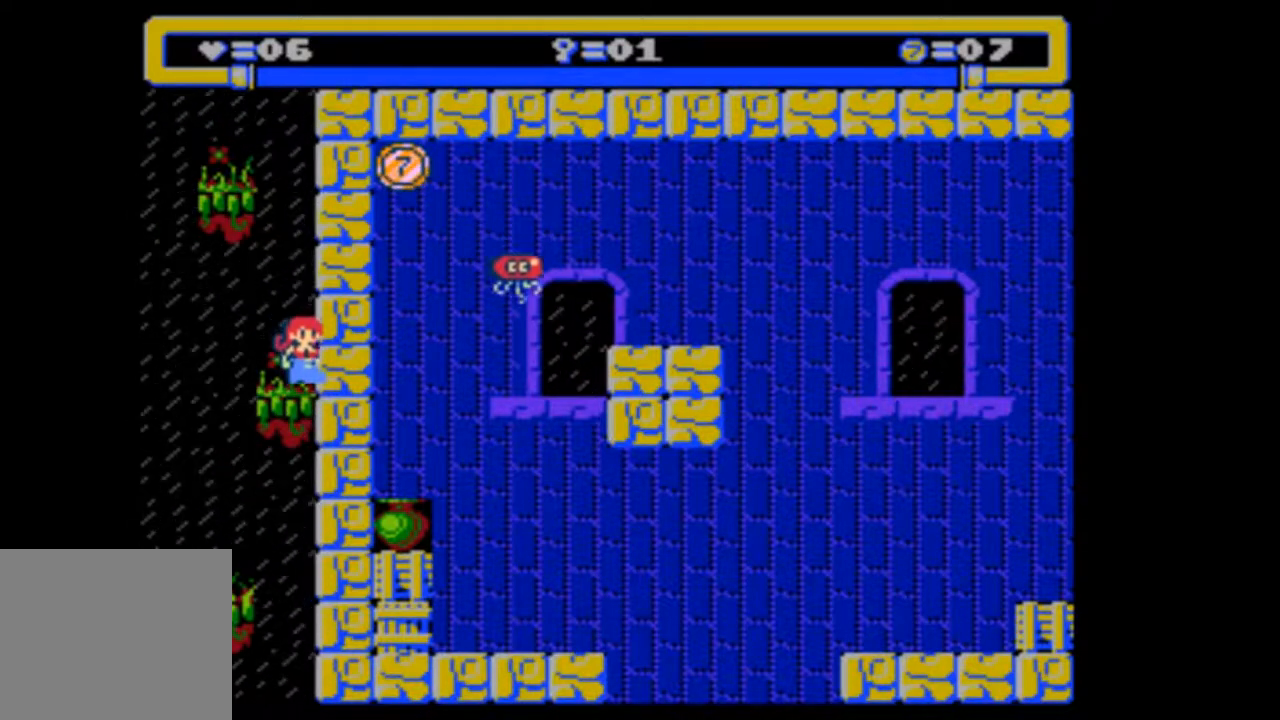
{"buttons": ["DPAD_LEFT"], "events": [[333, "DPAD_LEFT", "down"]]}
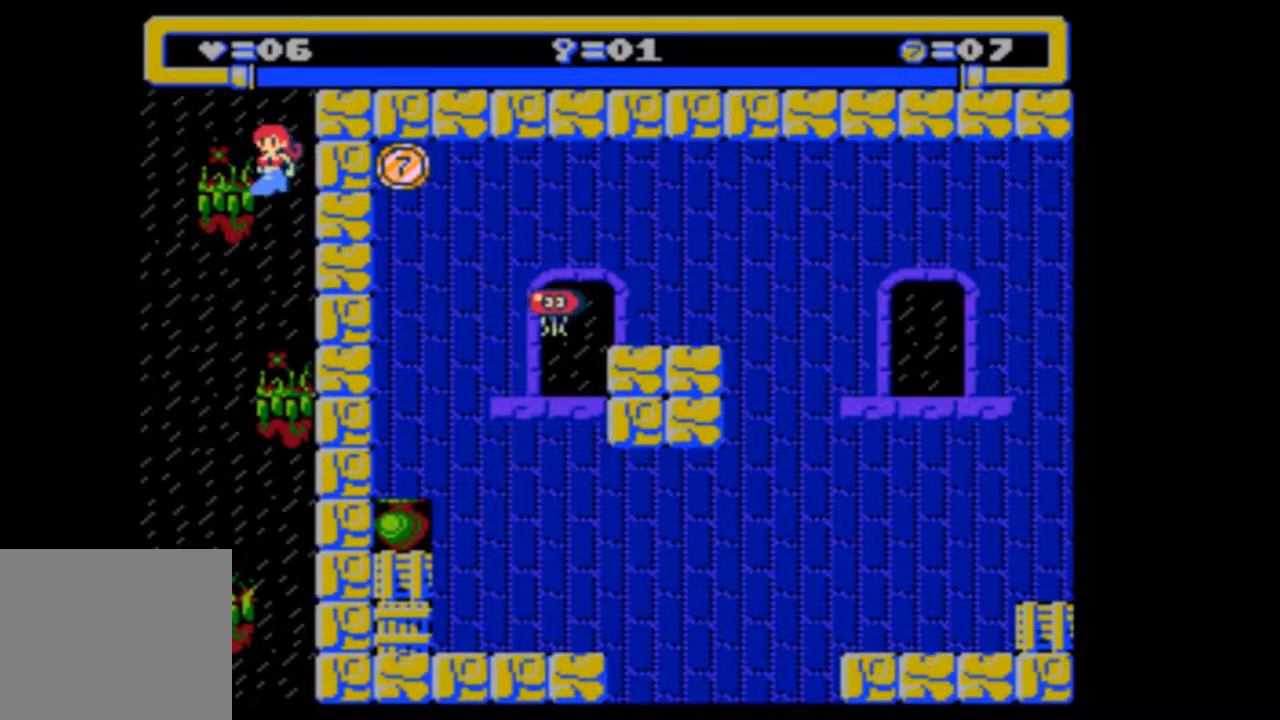
{"buttons": [], "events": [[33, "DPAD_LEFT", "up"]]}
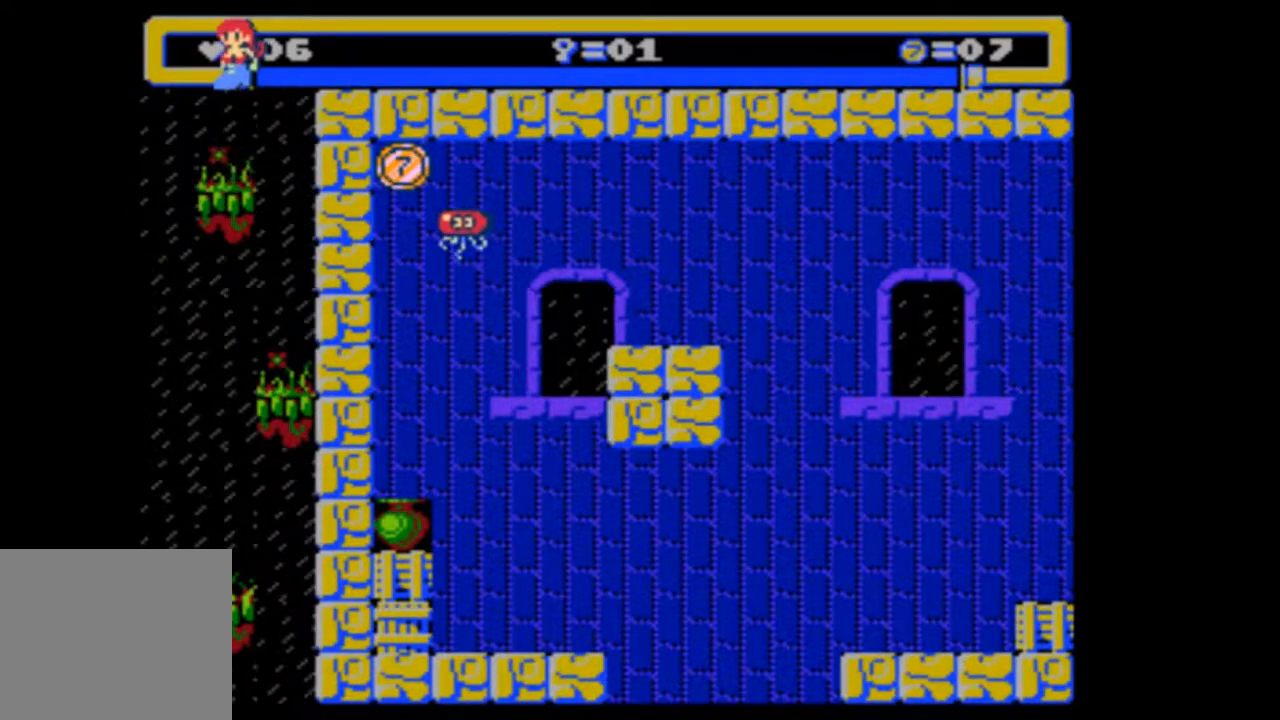
{"buttons": [], "events": []}
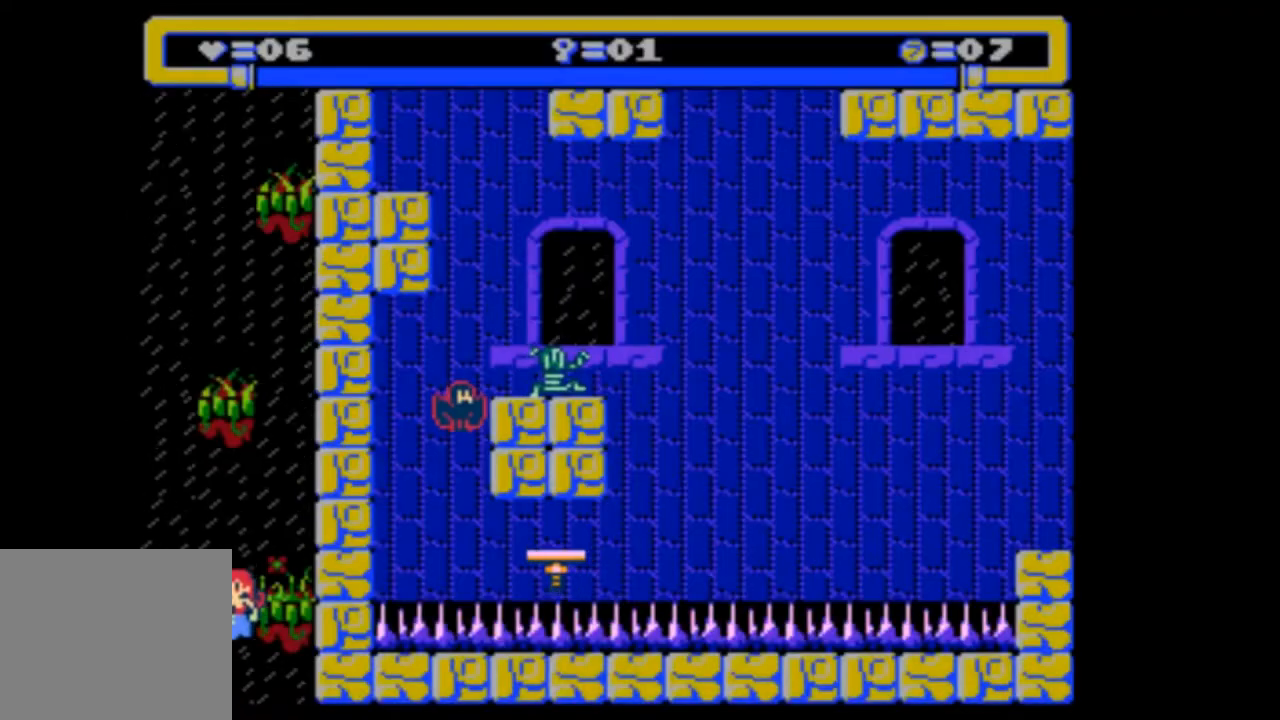
{"buttons": ["DPAD_LEFT"], "events": [[467, "DPAD_LEFT", "down"]]}
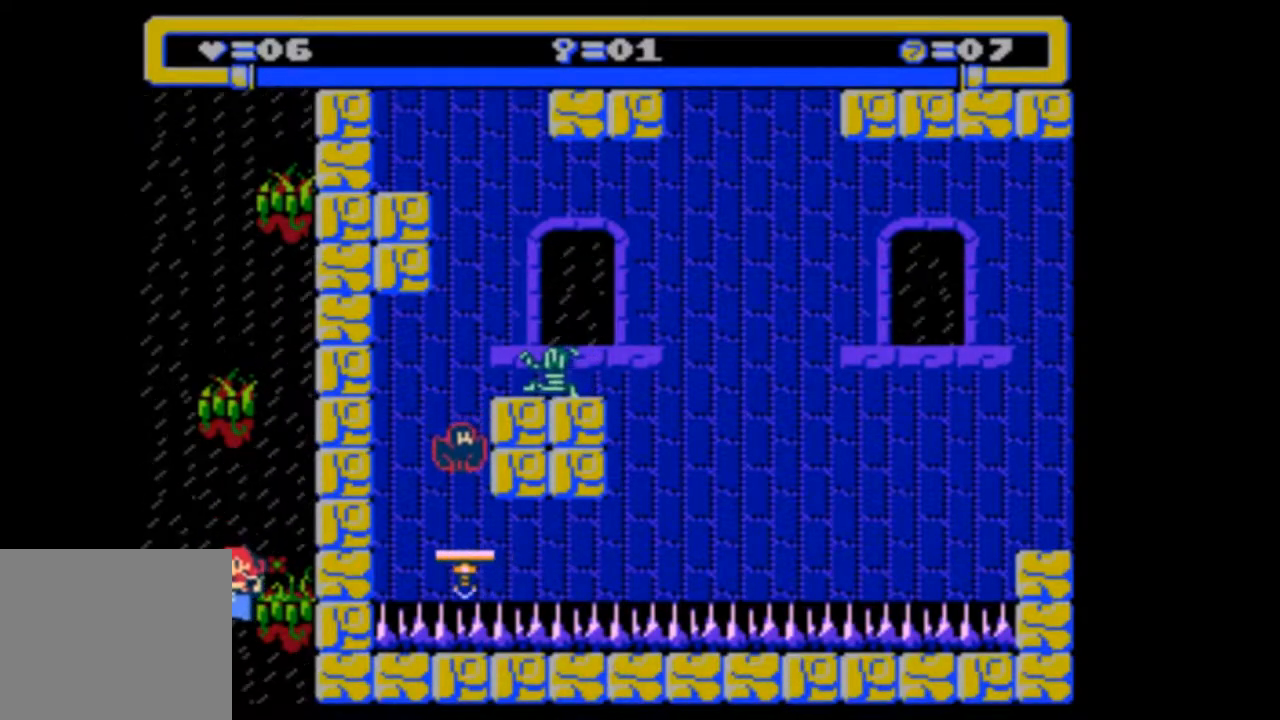
{"buttons": [], "events": [[167, "DPAD_LEFT", "up"]]}
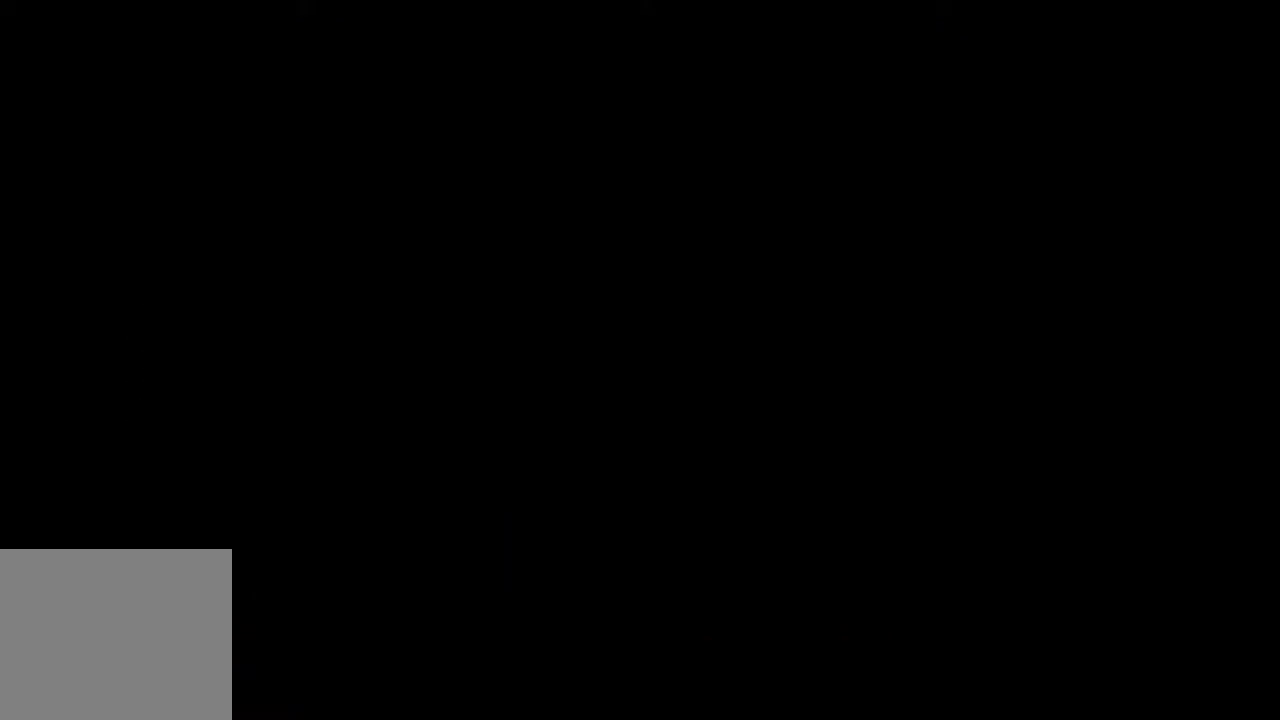
{"buttons": [], "events": []}
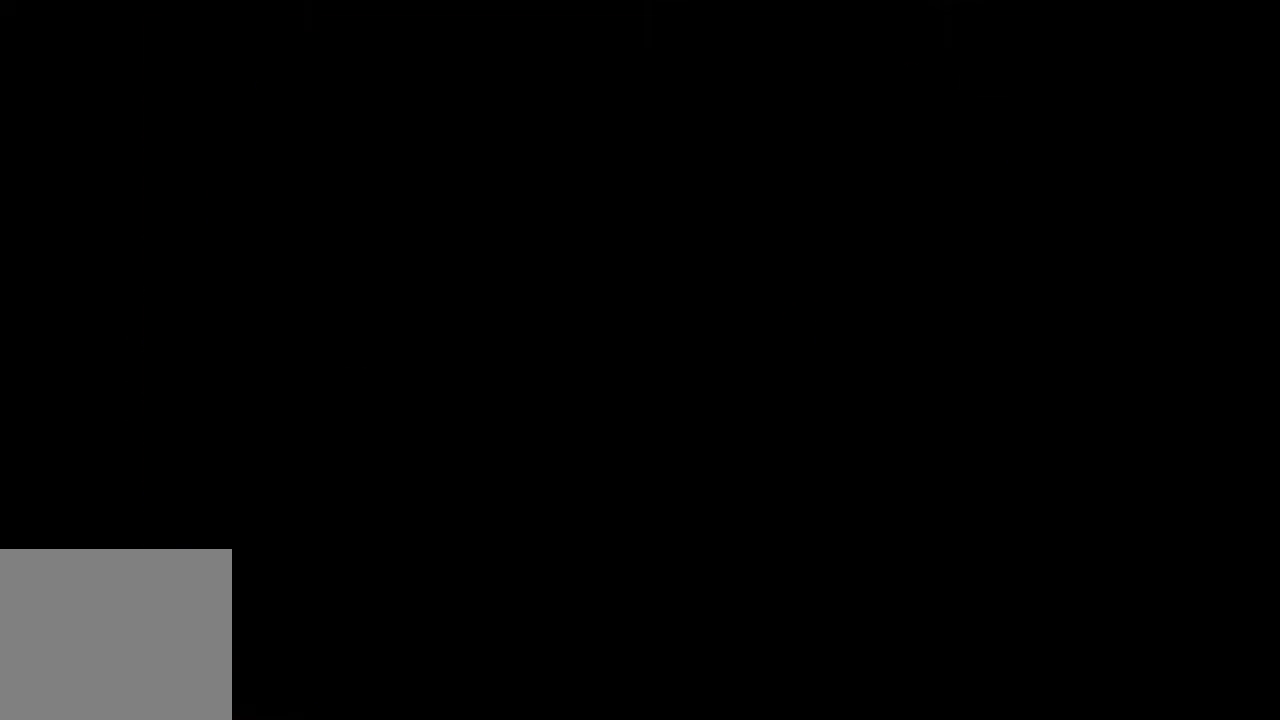
{"buttons": [], "events": []}
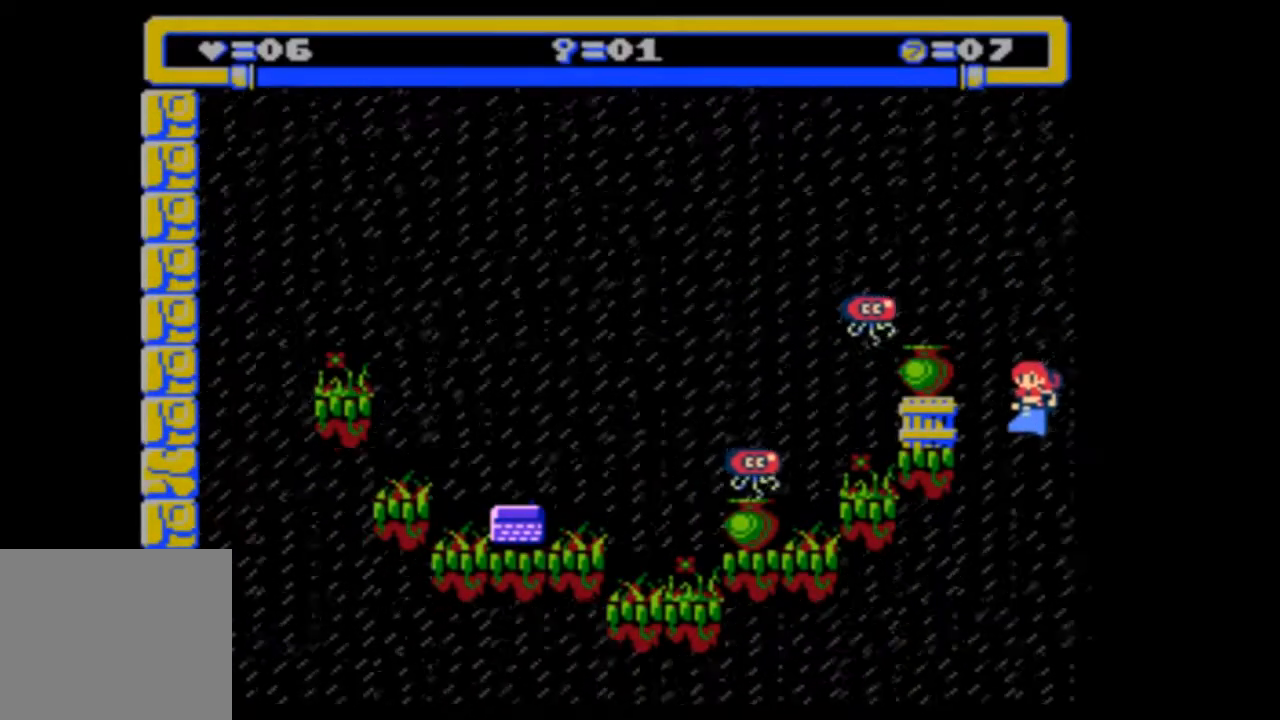
{"buttons": ["DPAD_RIGHT"], "events": [[500, "DPAD_RIGHT", "down"]]}
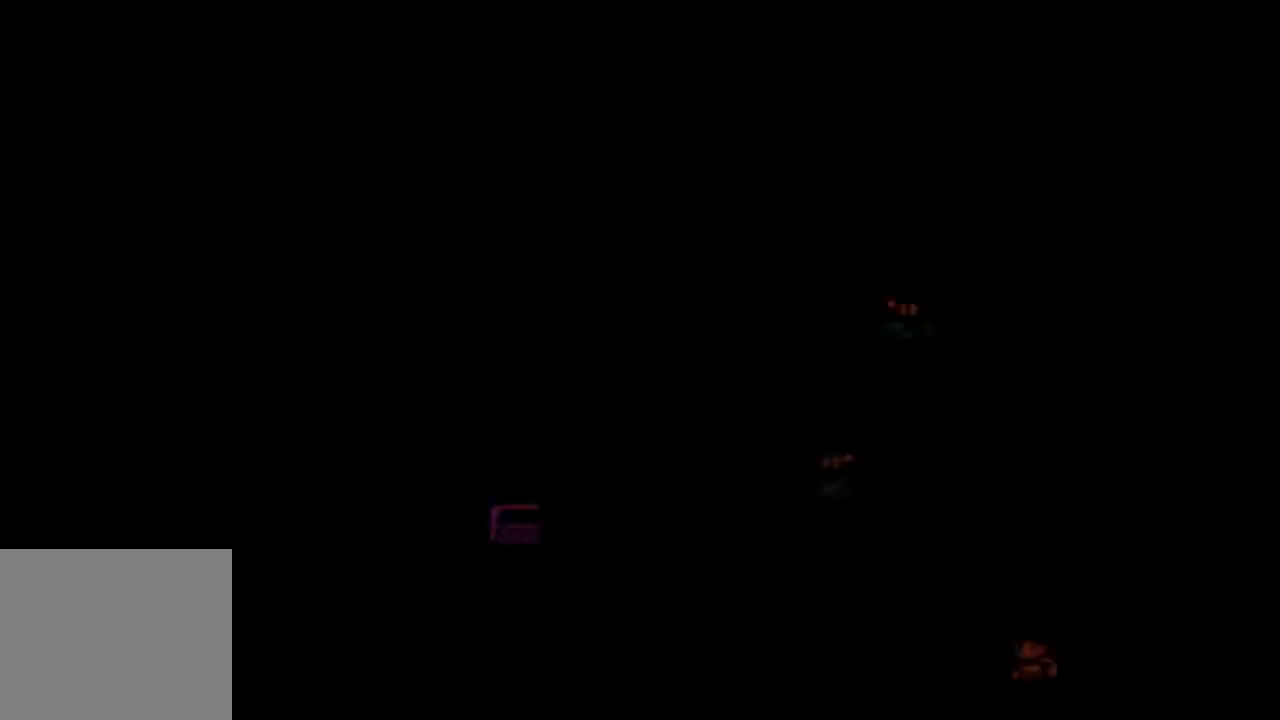
{"buttons": [], "events": [[267, "DPAD_RIGHT", "up"]]}
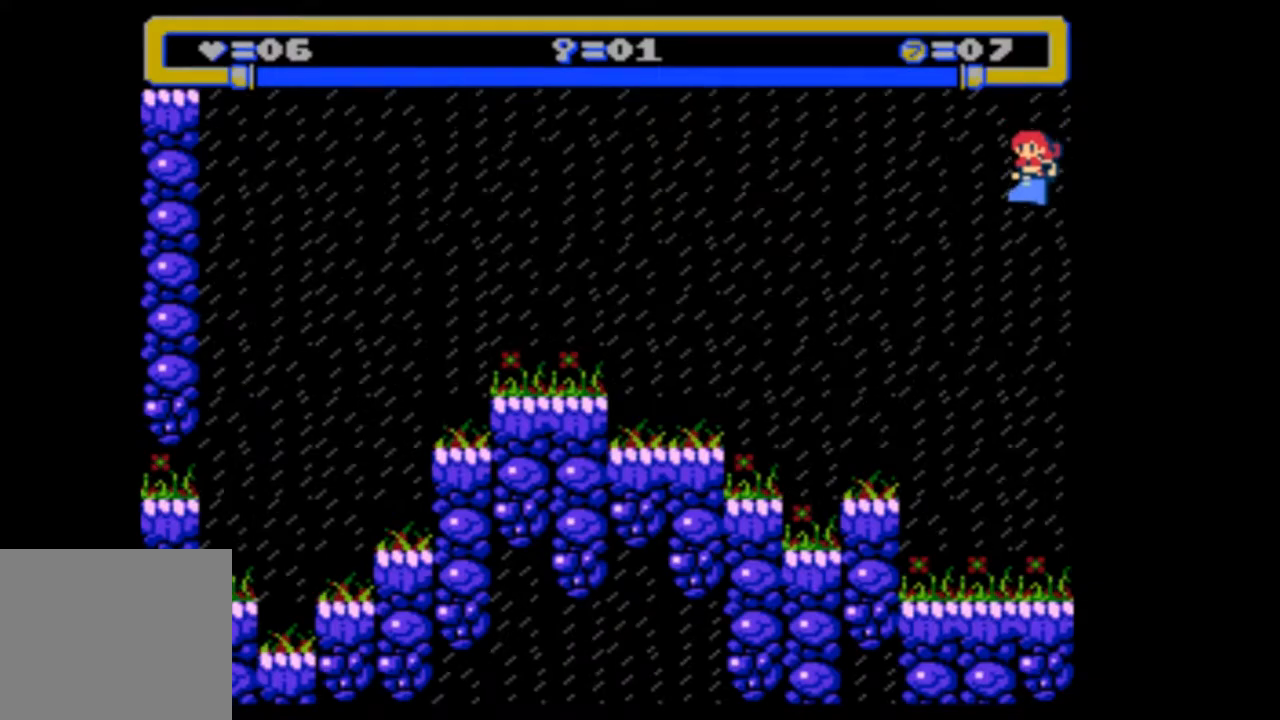
{"buttons": ["DPAD_RIGHT"], "events": [[167, "DPAD_RIGHT", "down"]]}
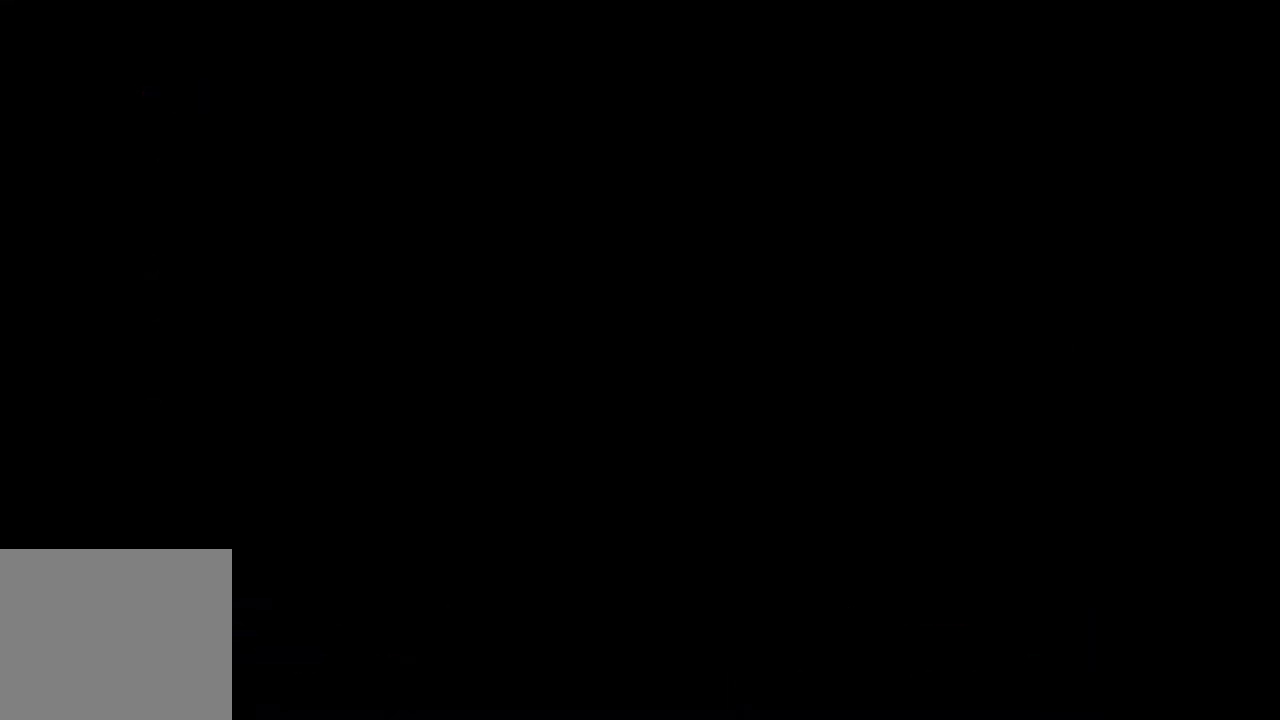
{"buttons": ["DPAD_RIGHT"], "events": [[167, "DPAD_RIGHT", "up"], [233, "DPAD_RIGHT", "down"]]}
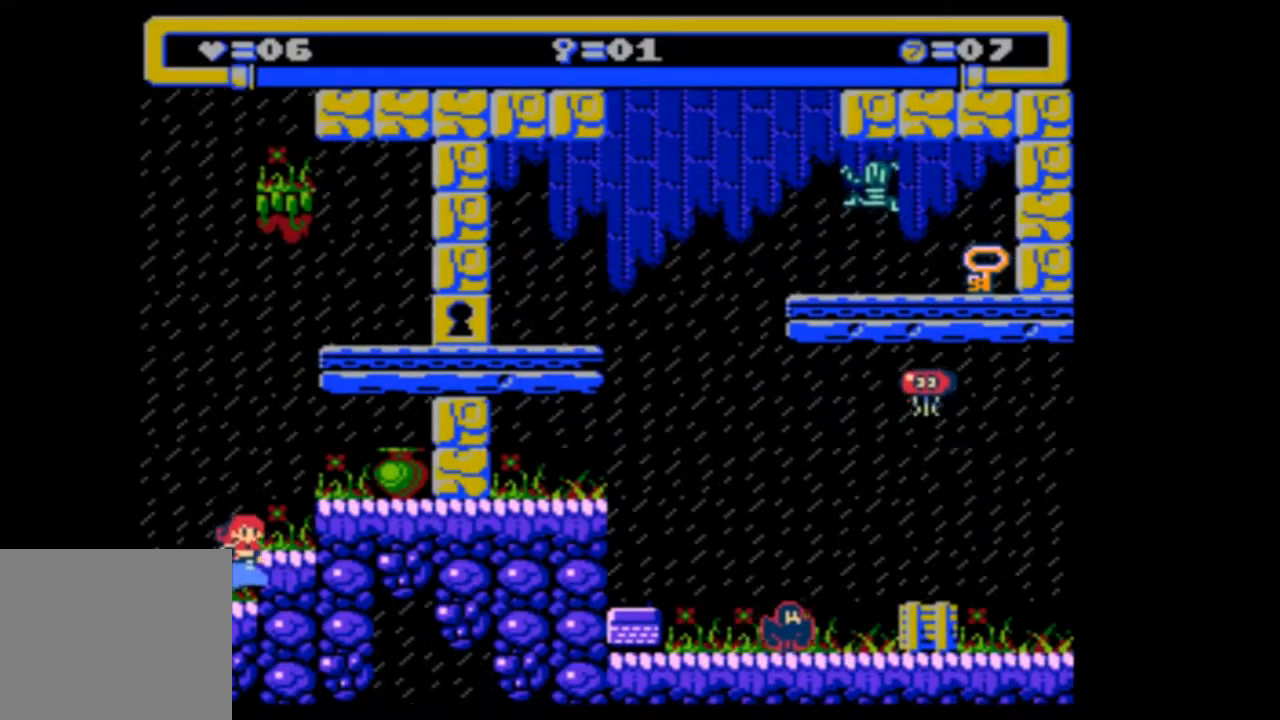
{"buttons": ["DPAD_RIGHT"], "events": [[67, "DPAD_RIGHT", "up"], [433, "DPAD_RIGHT", "down"]]}
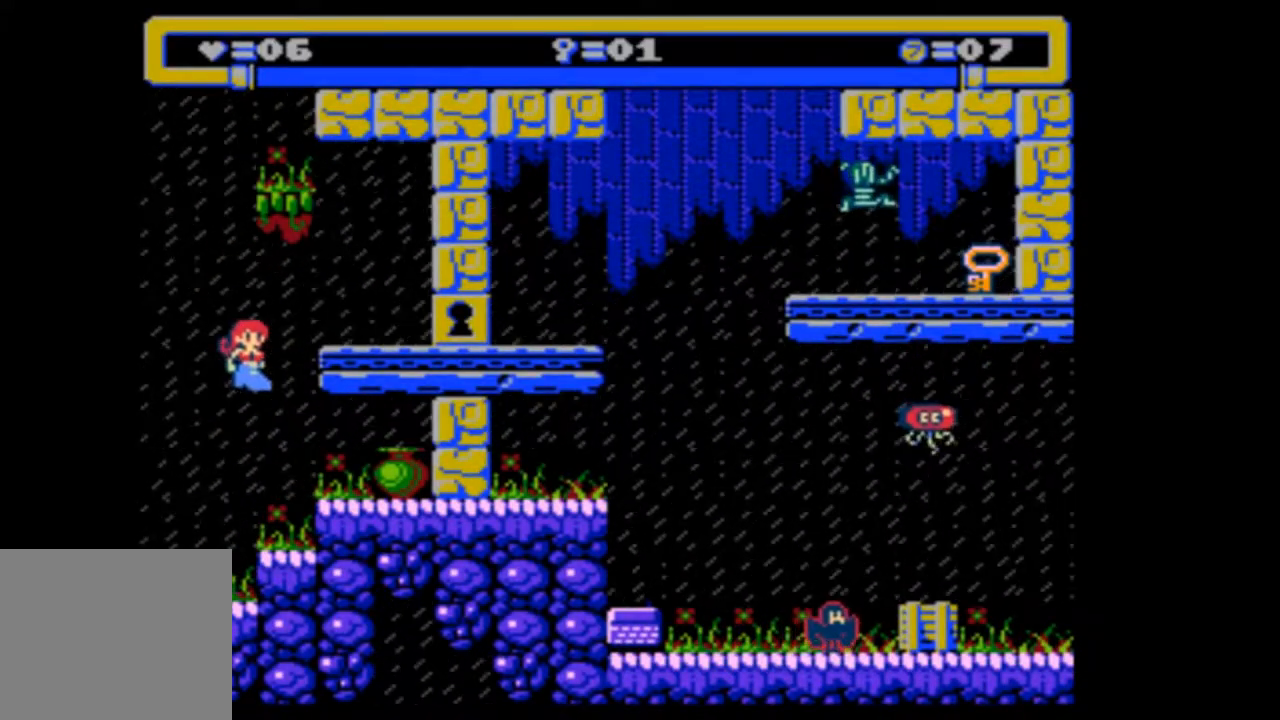
{"buttons": [], "events": [[200, "DPAD_RIGHT", "up"]]}
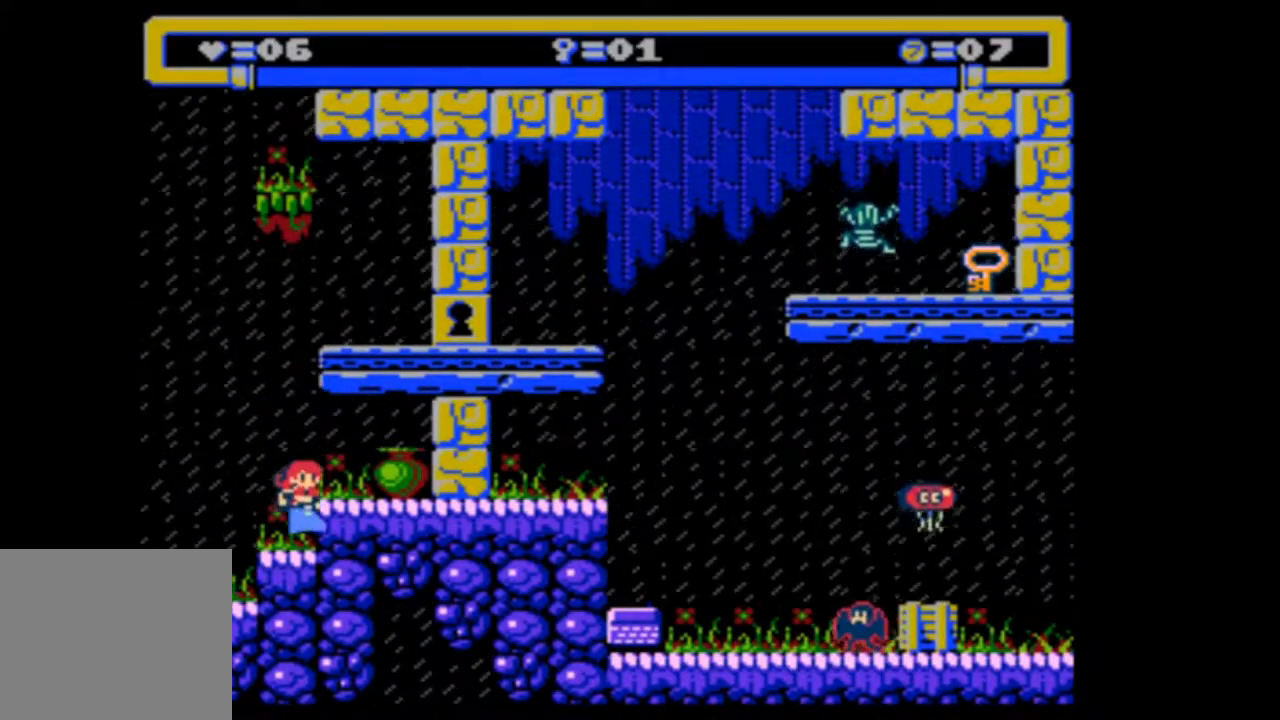
{"buttons": [], "events": []}
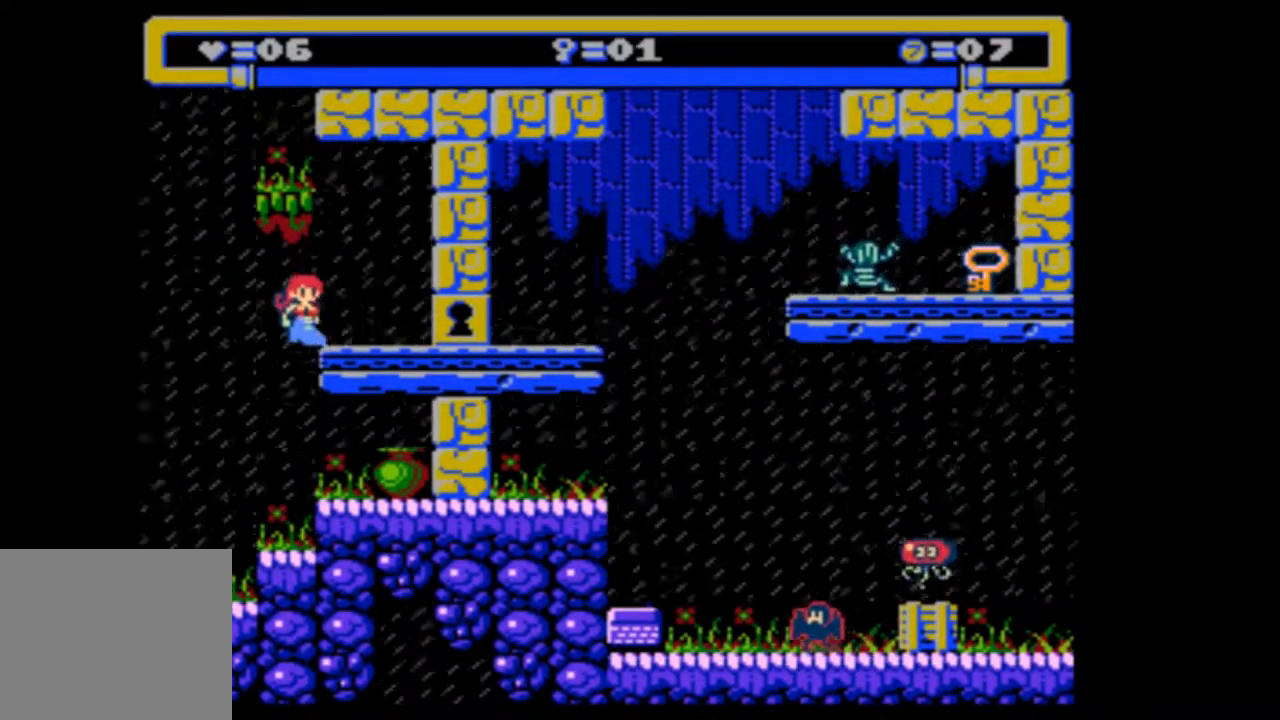
{"buttons": ["DPAD_DOWN", "DPAD_RIGHT"], "events": [[33, "DPAD_RIGHT", "down"], [400, "DPAD_DOWN", "down"]]}
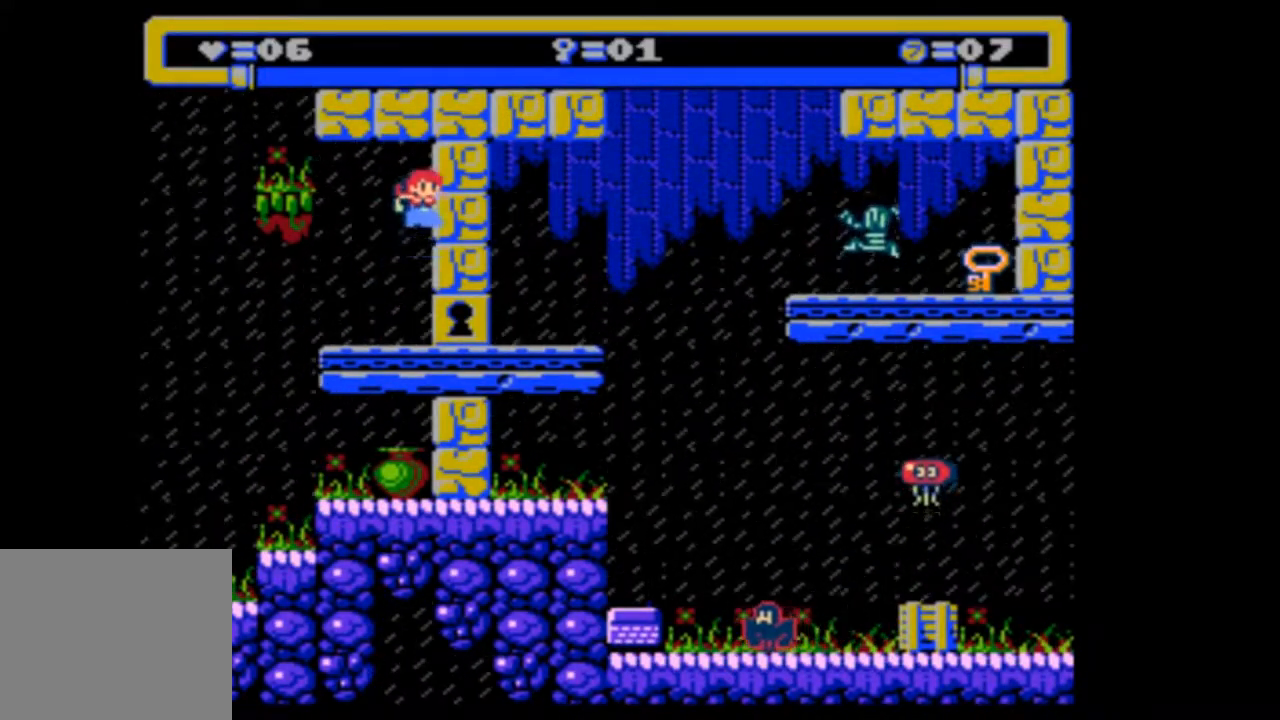
{"buttons": ["DPAD_DOWN", "DPAD_RIGHT"], "events": []}
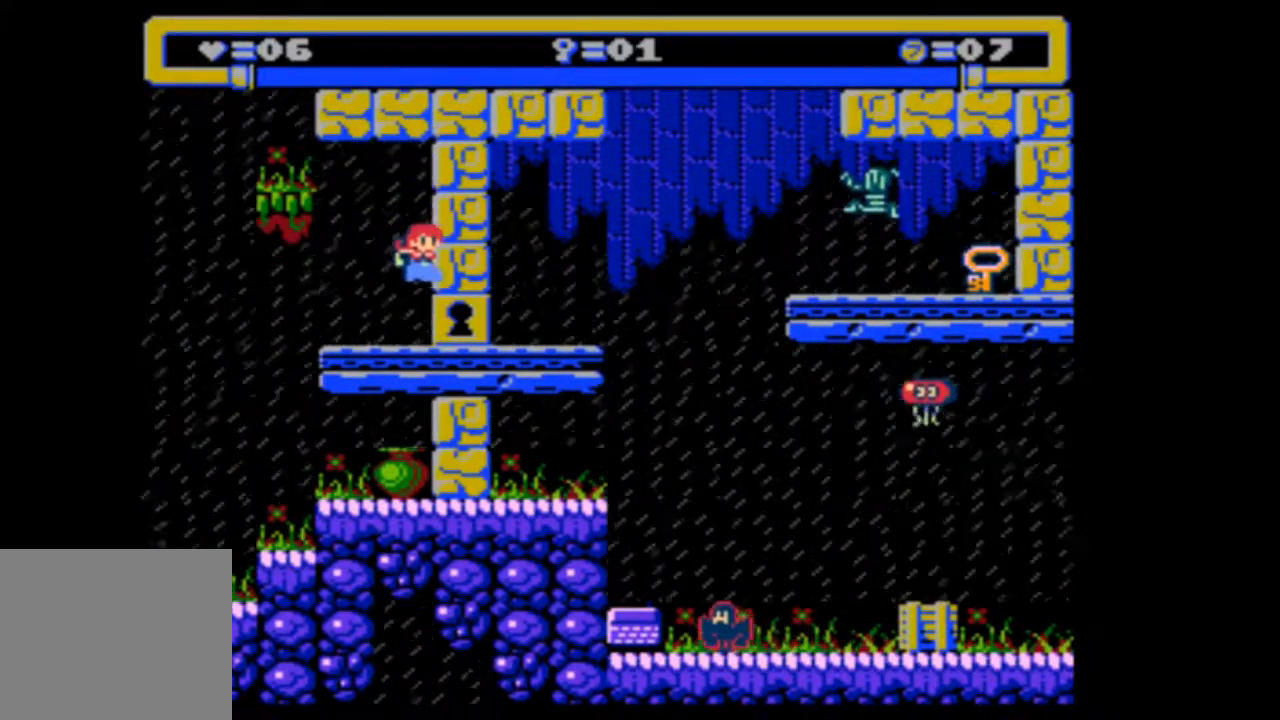
{"buttons": ["DPAD_RIGHT"], "events": [[467, "DPAD_DOWN", "up"]]}
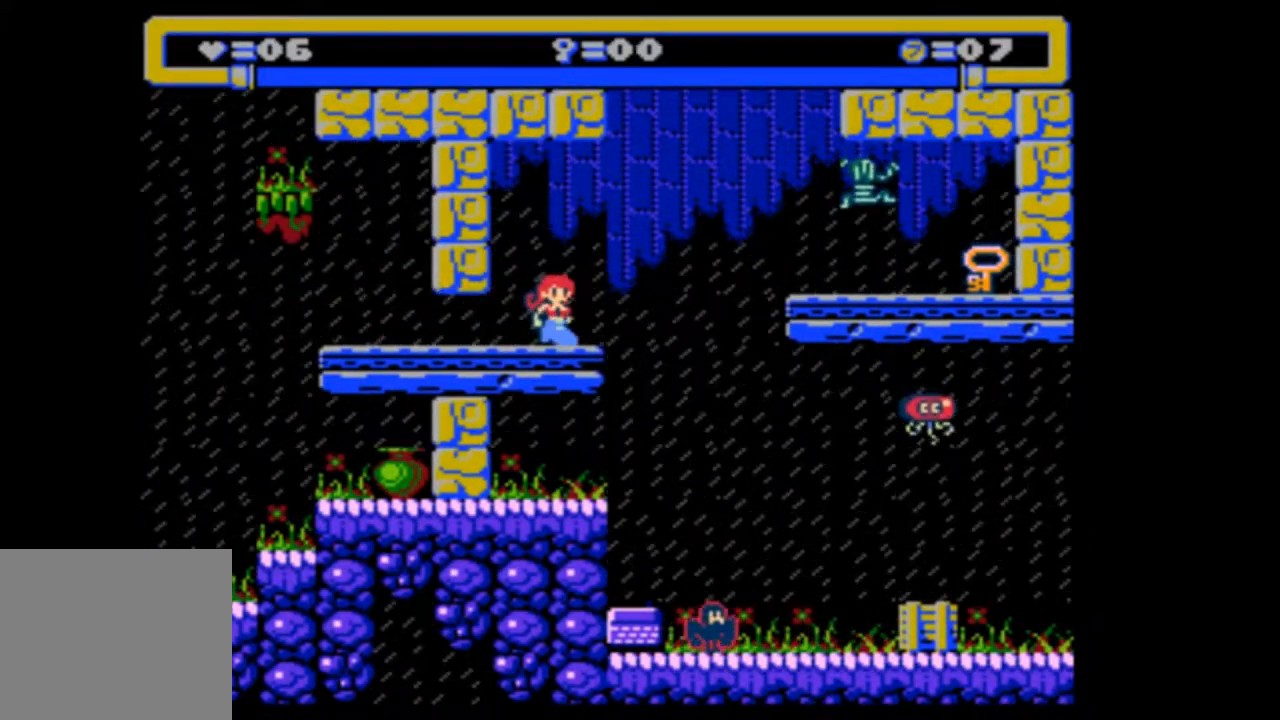
{"buttons": ["DPAD_RIGHT"], "events": [[33, "DPAD_RIGHT", "up"], [233, "DPAD_RIGHT", "down"]]}
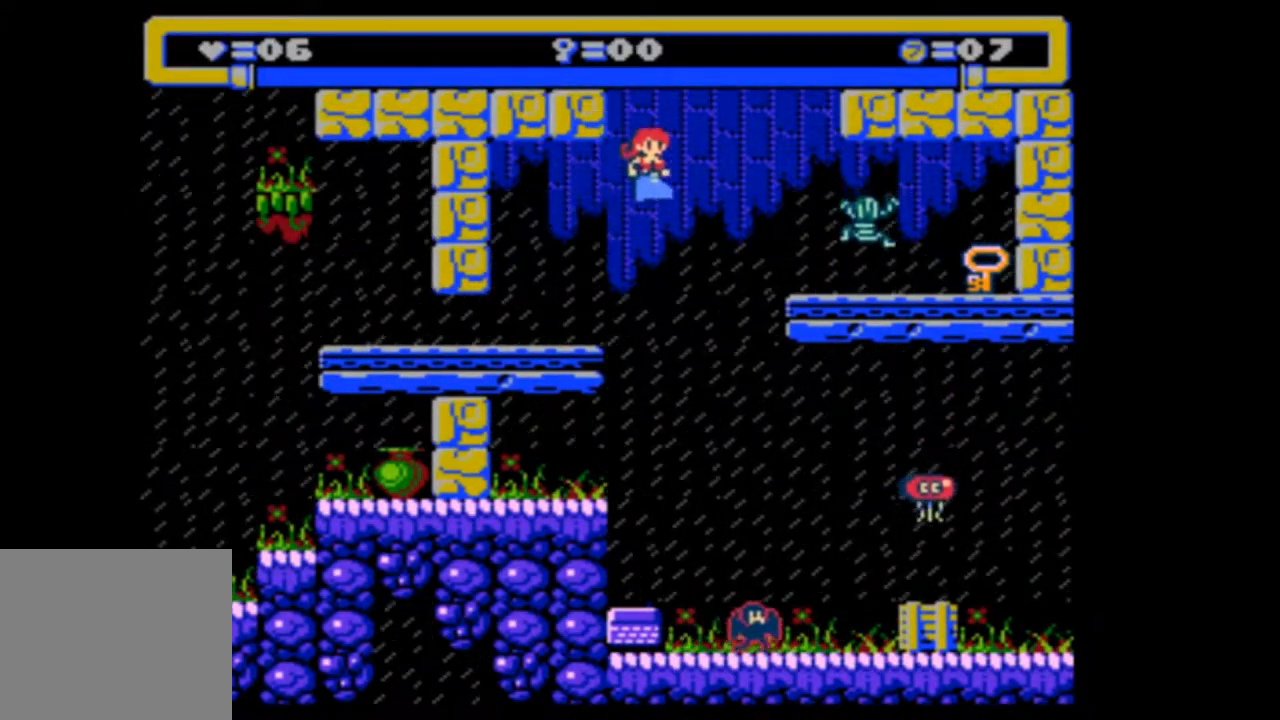
{"buttons": ["DPAD_LEFT"], "events": [[267, "DPAD_RIGHT", "up"], [333, "DPAD_LEFT", "down"]]}
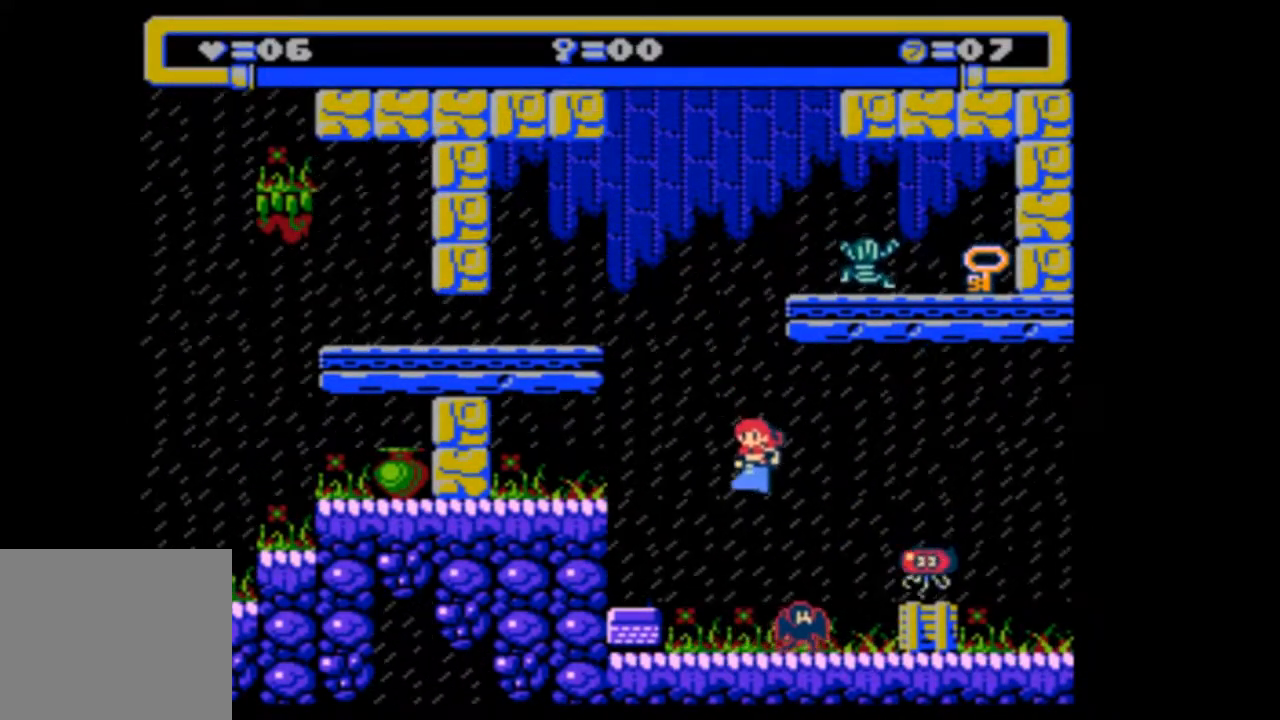
{"buttons": ["DPAD_LEFT"], "events": [[100, "DPAD_LEFT", "up"], [300, "DPAD_LEFT", "down"]]}
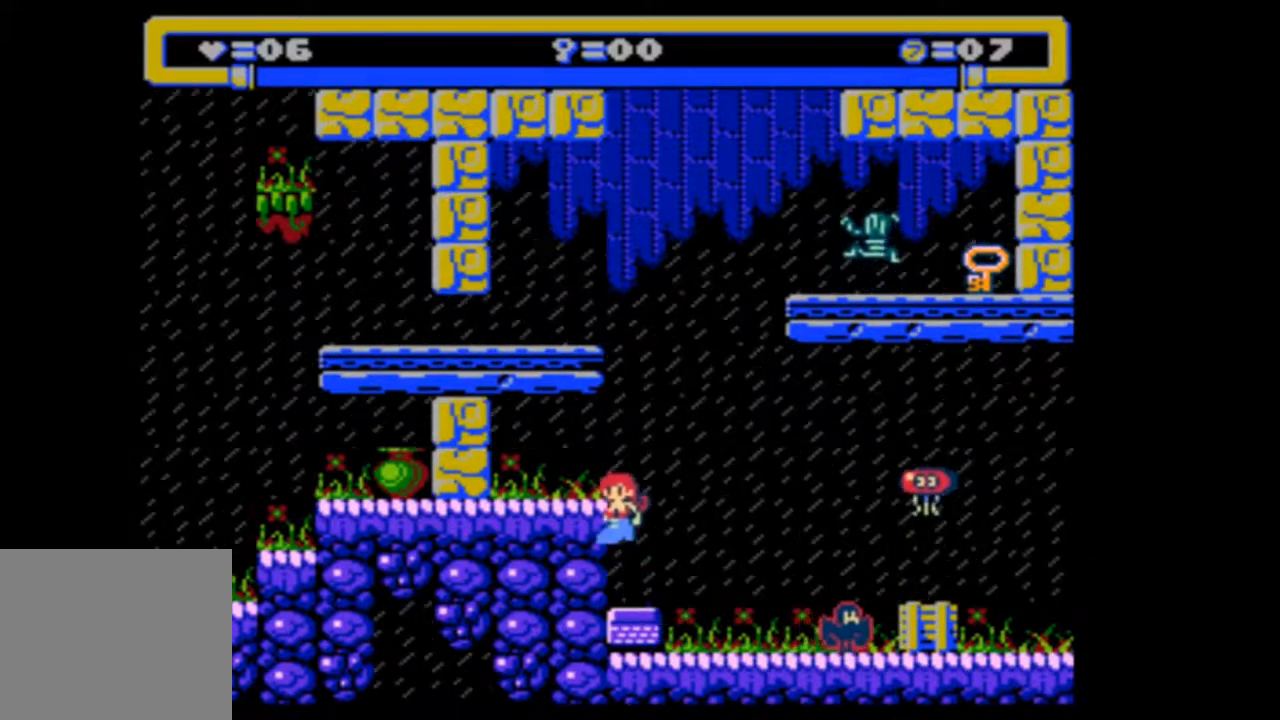
{"buttons": ["DPAD_RIGHT"], "events": [[167, "DPAD_LEFT", "up"], [433, "DPAD_RIGHT", "down"]]}
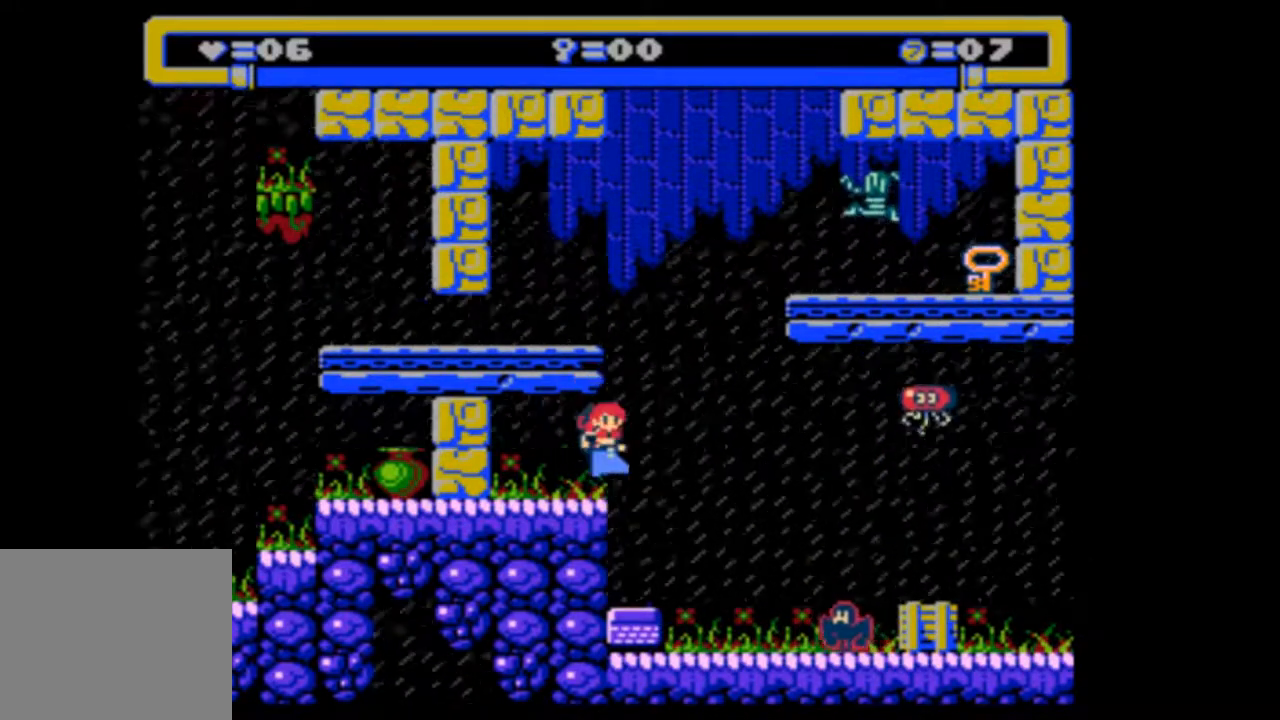
{"buttons": ["DPAD_LEFT"], "events": [[67, "DPAD_RIGHT", "up"], [367, "DPAD_LEFT", "down"]]}